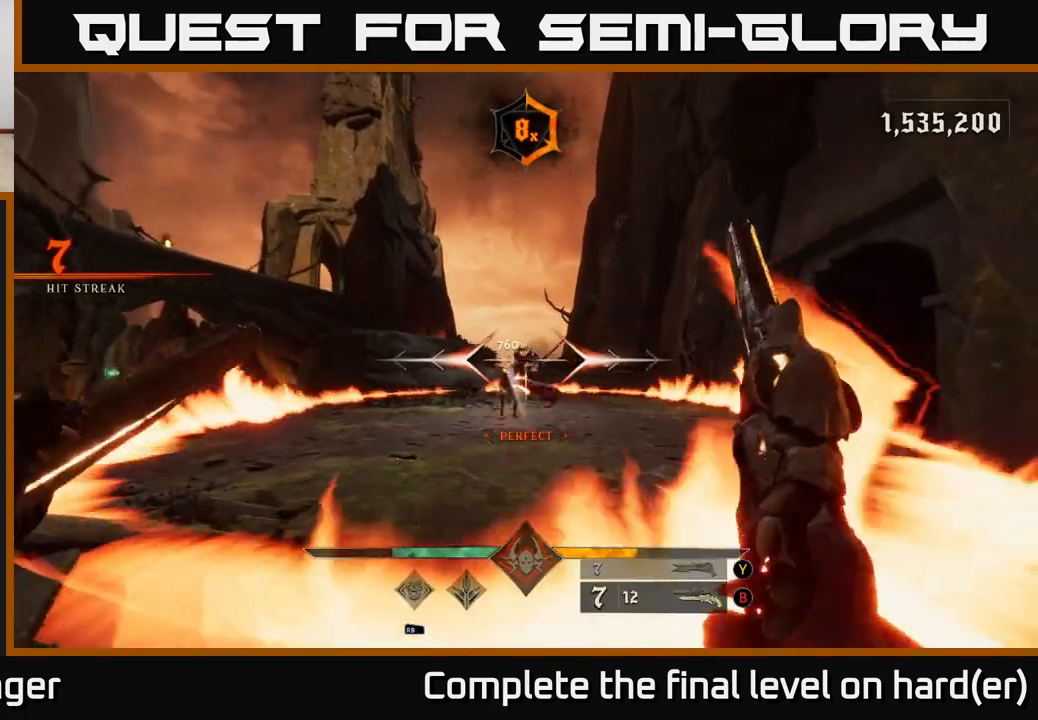
Gameplay with a controller (Xbox layout); each line is a JSON object with the inputs held at the frame after it. "events" lists button and stick changes between this image and that frame as [ms after this image, input, new state], when the widget could be followed in between.
{"buttons": ["R2"], "left_stick": "up-left", "right_stick": "down", "events": [[117, "A", "down"], [150, "left_stick", "up-left"], [217, "A", "up"], [217, "left_stick", "up-right"], [350, "right_stick", "down"], [417, "R2", "down"], [417, "left_stick", "up-left"]]}
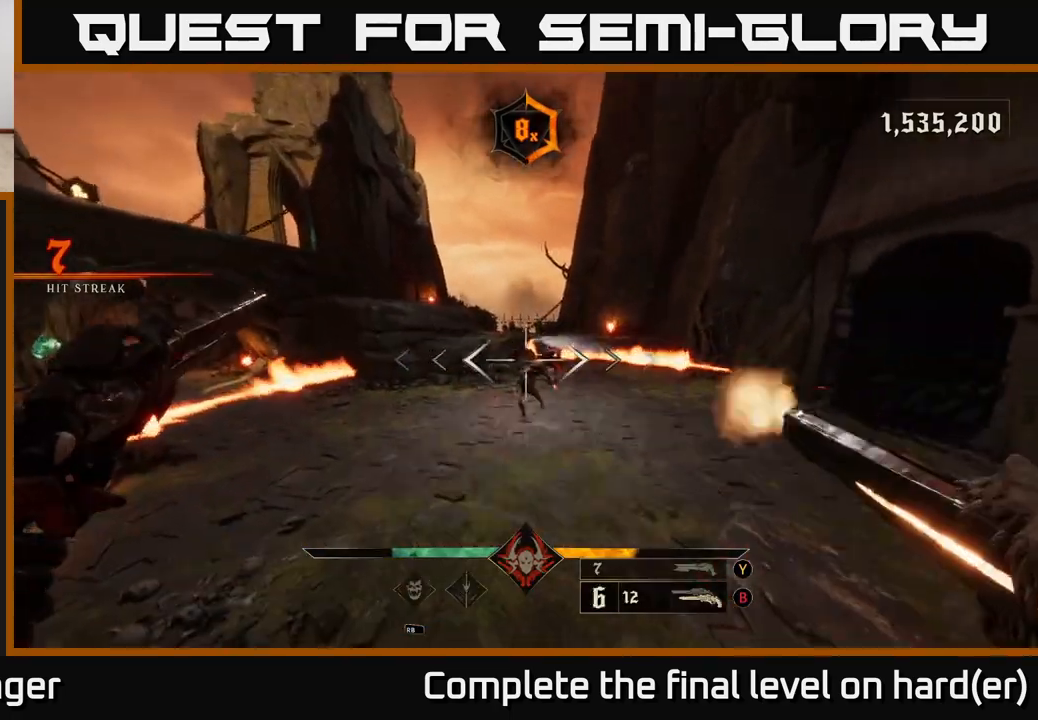
{"buttons": [], "left_stick": "left", "right_stick": "up-right", "events": [[17, "R2", "up"], [17, "right_stick", "center"], [217, "right_stick", "up-right"], [367, "R2", "down"], [367, "left_stick", "left"], [383, "right_stick", "up"], [450, "R2", "up"], [500, "right_stick", "up-right"]]}
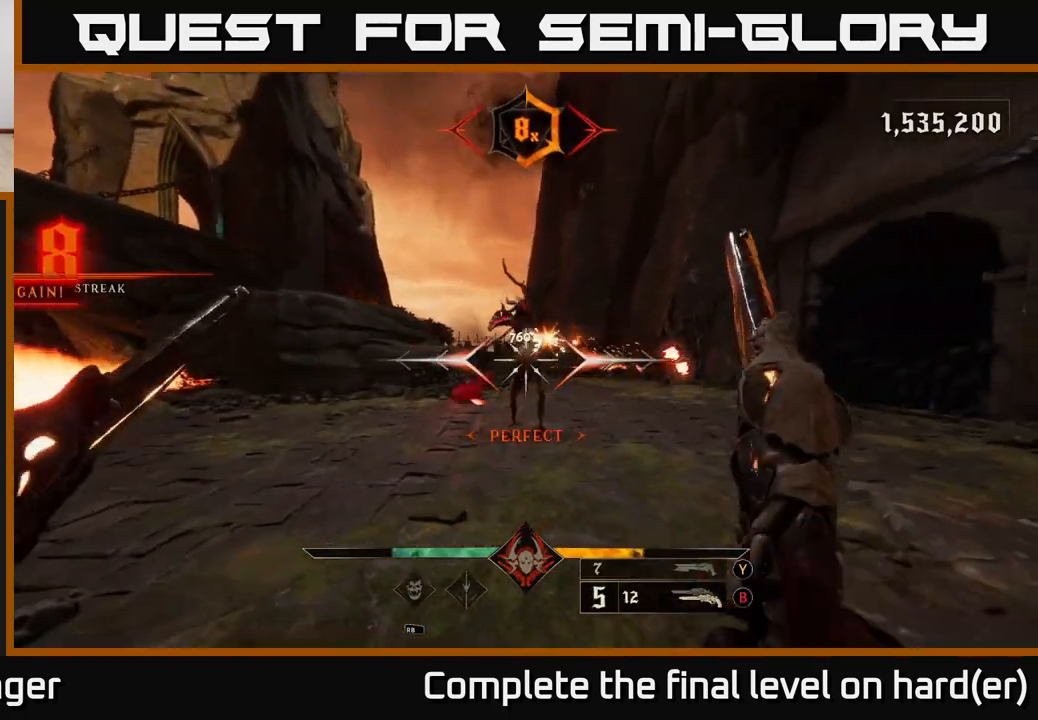
{"buttons": ["L2"], "left_stick": "left", "right_stick": "right", "events": [[200, "right_stick", "center"], [383, "L2", "down"], [383, "R2", "down"], [400, "right_stick", "right"], [467, "R2", "up"]]}
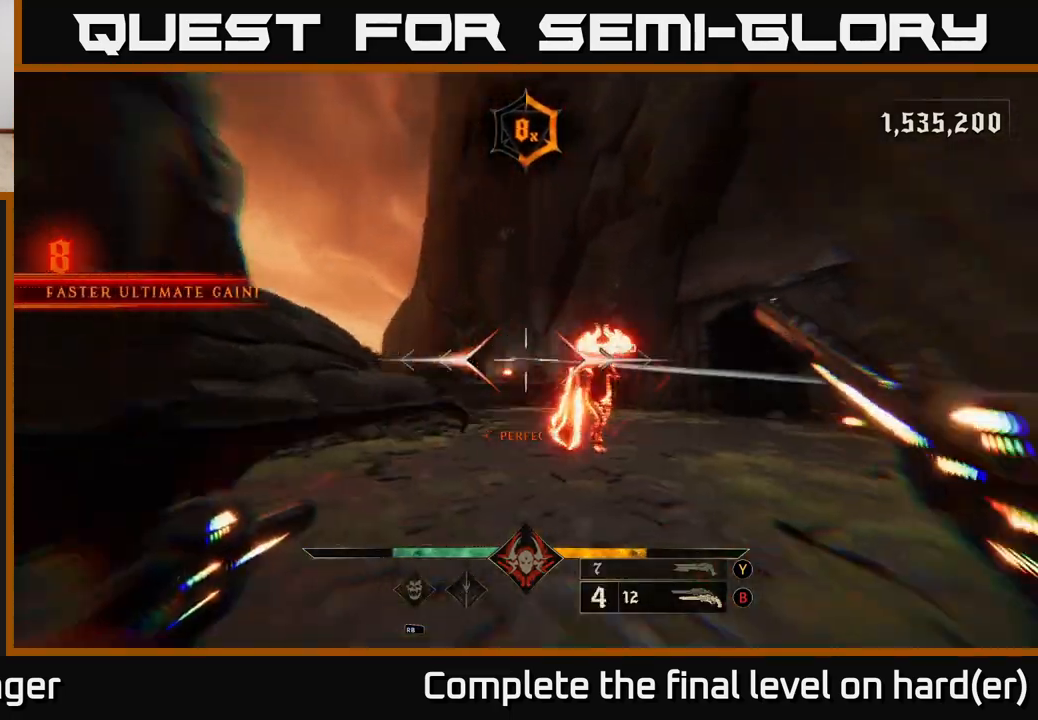
{"buttons": [], "left_stick": "up", "right_stick": "center", "events": [[33, "L2", "up"], [100, "left_stick", "up-left"], [233, "left_stick", "up"], [267, "right_stick", "center"]]}
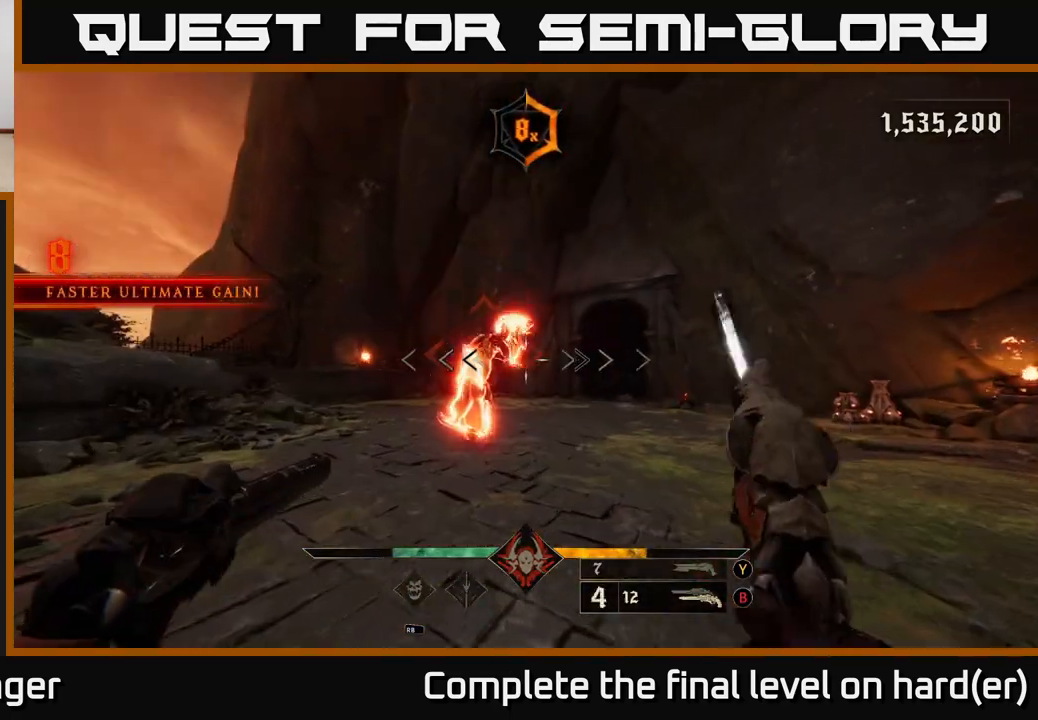
{"buttons": [], "left_stick": "up", "right_stick": "center", "events": [[183, "right_stick", "up"], [283, "R2", "down"], [333, "right_stick", "center"], [367, "R2", "up"]]}
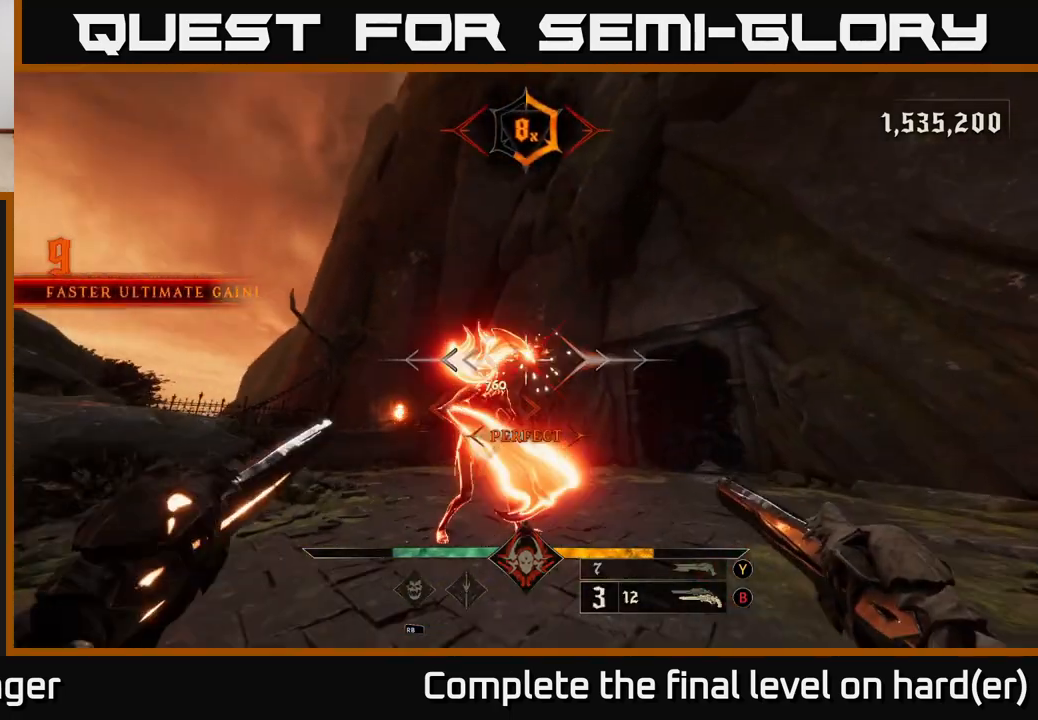
{"buttons": [], "left_stick": "up-right", "right_stick": "center", "events": [[117, "right_stick", "down"], [167, "right_stick", "down-left"], [233, "R2", "down"], [267, "right_stick", "center"], [300, "R2", "up"], [300, "left_stick", "up-right"]]}
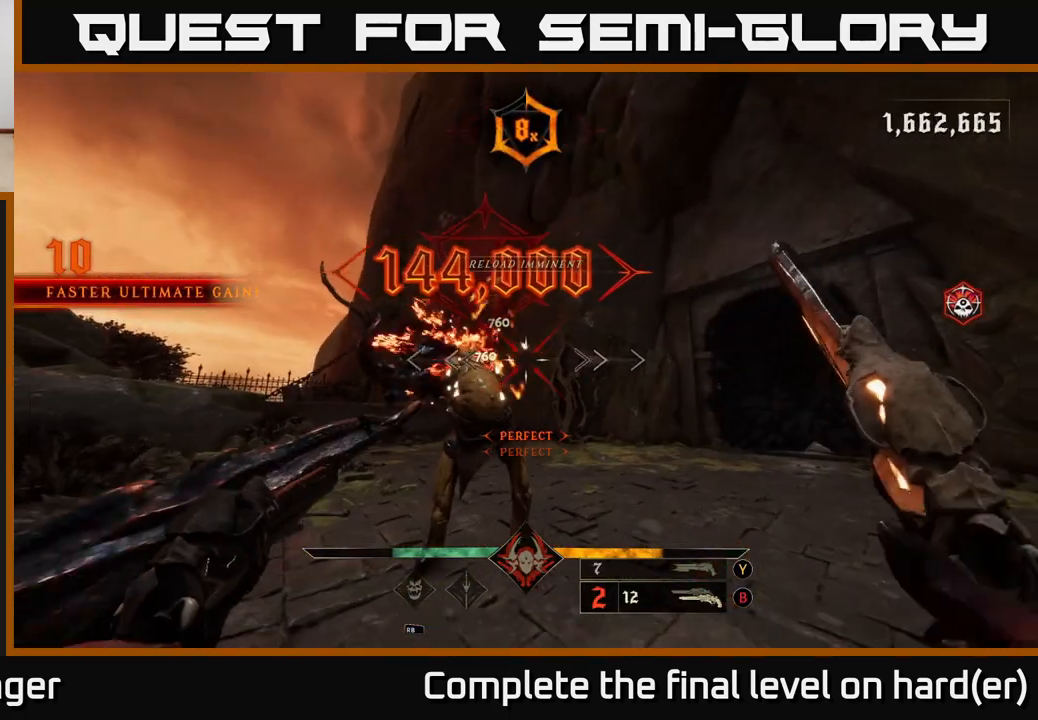
{"buttons": [], "left_stick": "right", "right_stick": "left", "events": [[183, "left_stick", "center"], [200, "X", "down"], [267, "X", "up"], [383, "left_stick", "right"], [383, "right_stick", "down-left"], [433, "right_stick", "left"]]}
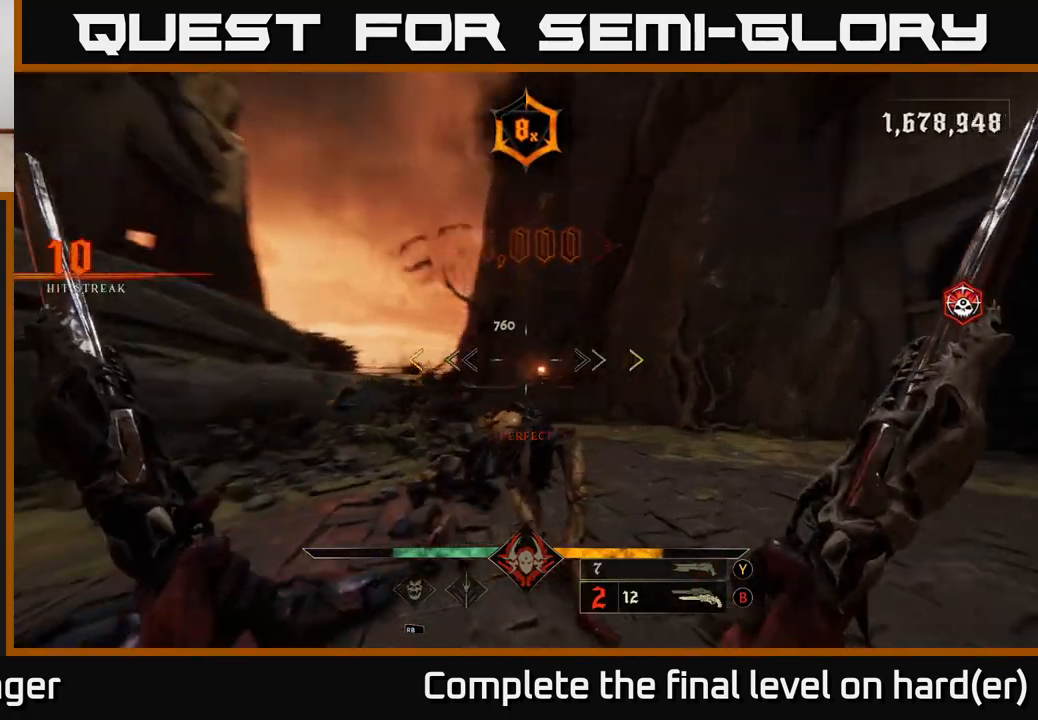
{"buttons": [], "left_stick": "left", "right_stick": "left", "events": [[400, "left_stick", "left"]]}
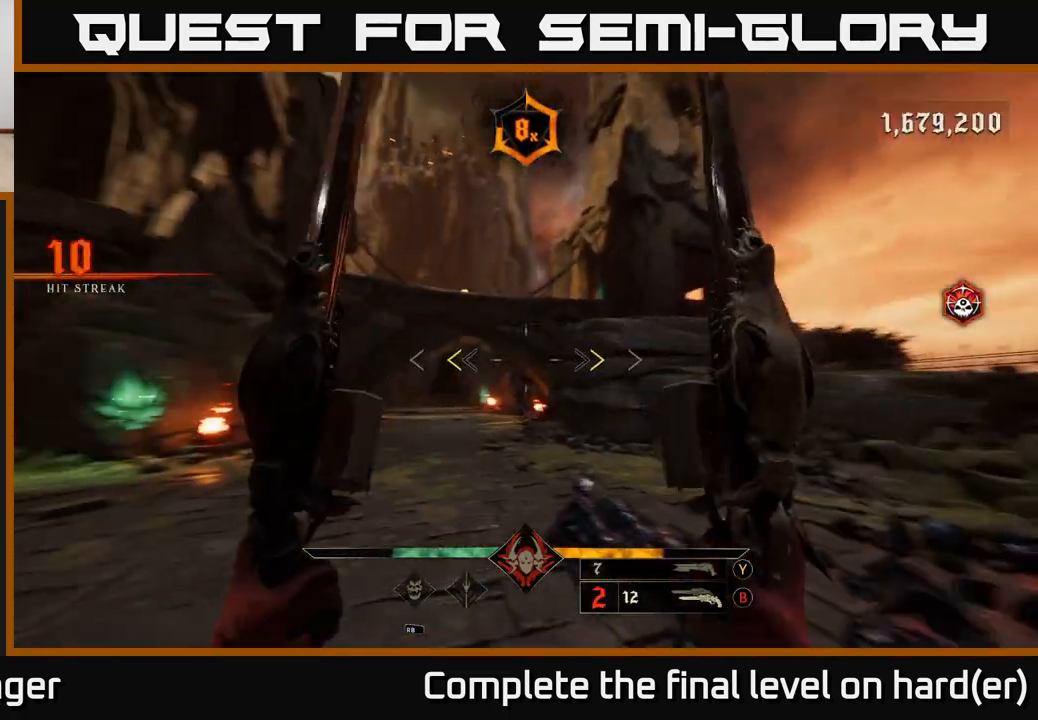
{"buttons": [], "left_stick": "down-right", "right_stick": "down-left", "events": [[83, "left_stick", "up"], [83, "right_stick", "center"], [167, "X", "down"], [250, "X", "up"], [250, "left_stick", "up-right"], [417, "left_stick", "down-right"], [467, "right_stick", "down-left"]]}
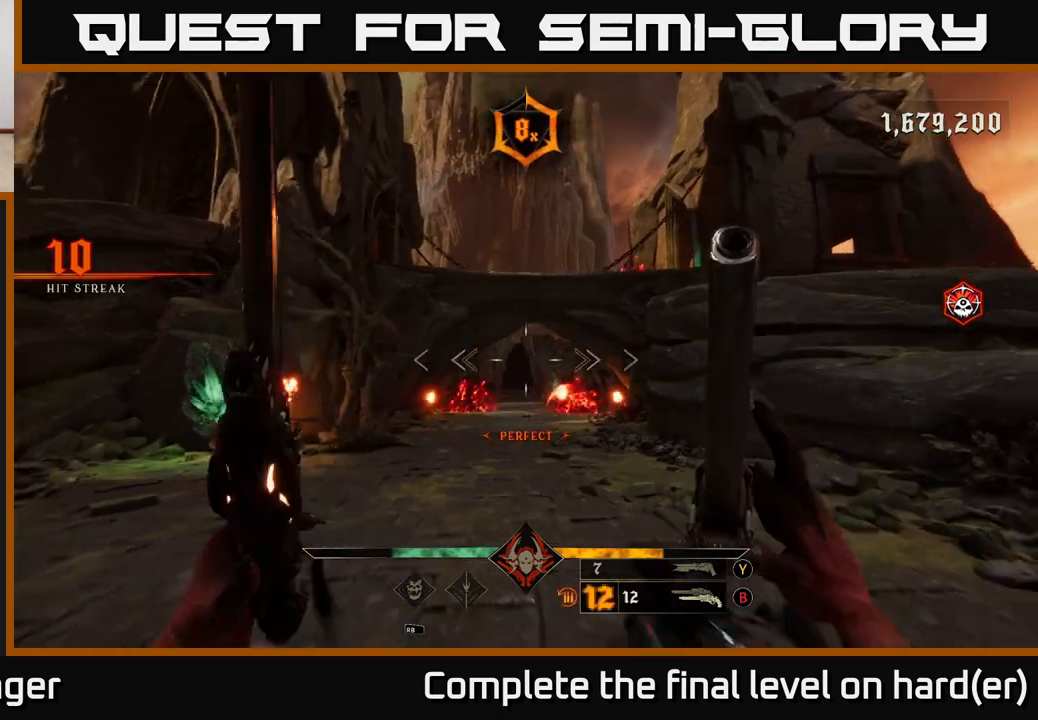
{"buttons": [], "left_stick": "up", "right_stick": "center", "events": [[83, "right_stick", "center"], [217, "left_stick", "up-right"], [300, "right_stick", "down-left"], [317, "left_stick", "up"], [383, "right_stick", "center"]]}
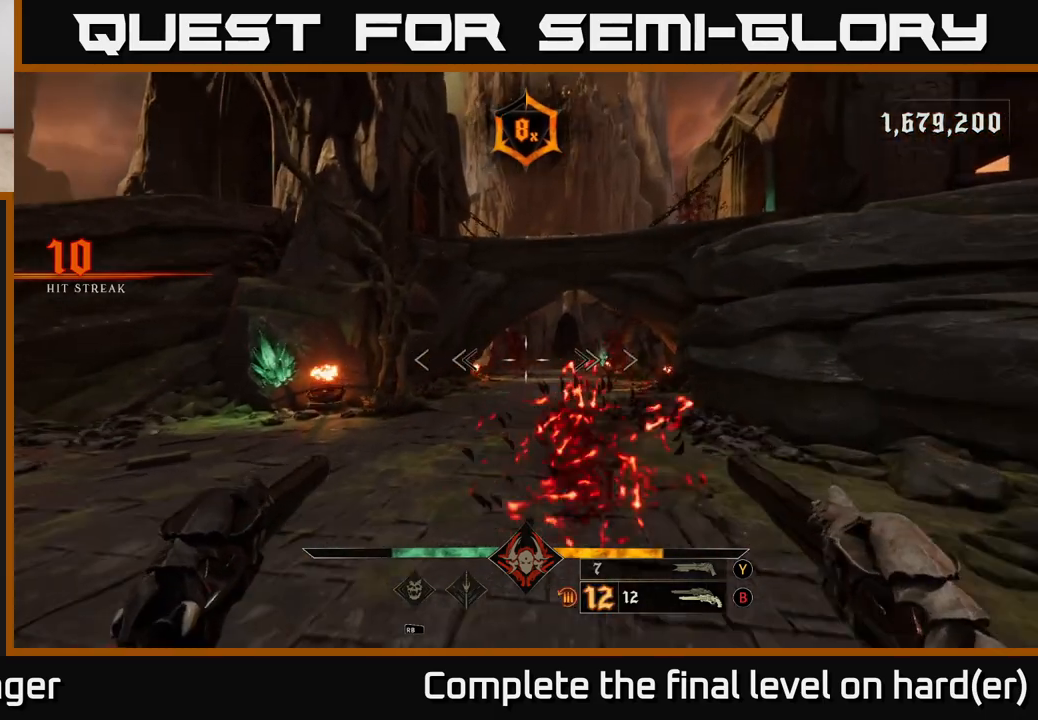
{"buttons": [], "left_stick": "down", "right_stick": "center", "events": [[117, "right_stick", "down-left"], [167, "R2", "down"], [200, "right_stick", "center"], [250, "R2", "up"], [283, "left_stick", "right"], [400, "left_stick", "down"]]}
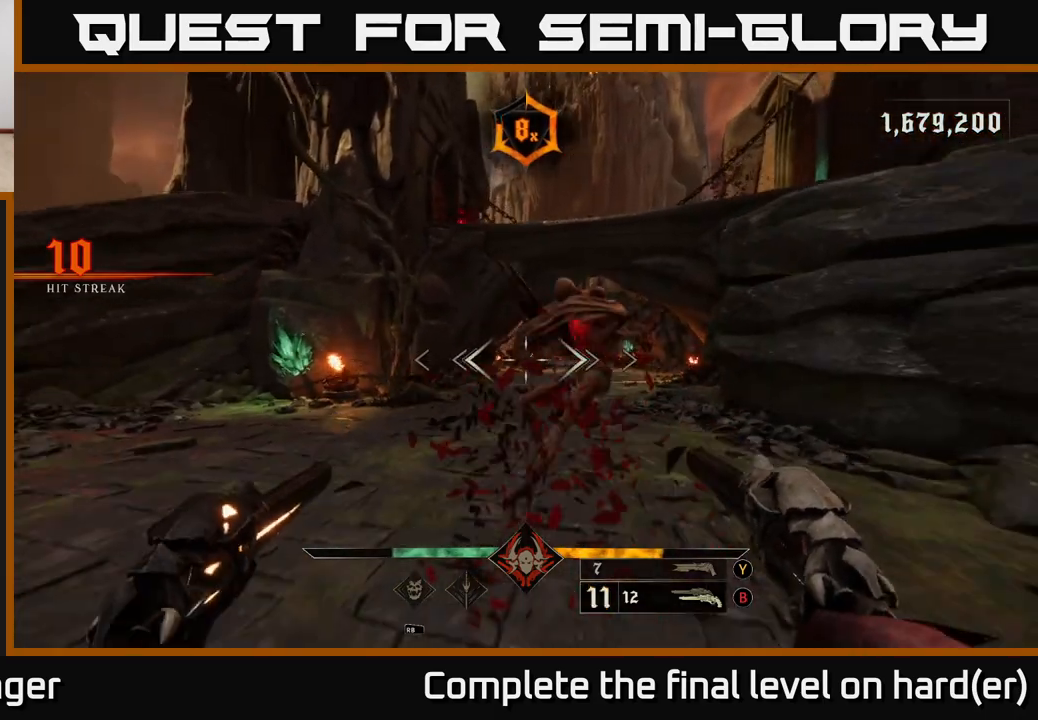
{"buttons": [], "left_stick": "down", "right_stick": "center", "events": [[33, "right_stick", "up"], [117, "R2", "down"], [133, "right_stick", "center"], [183, "R2", "up"]]}
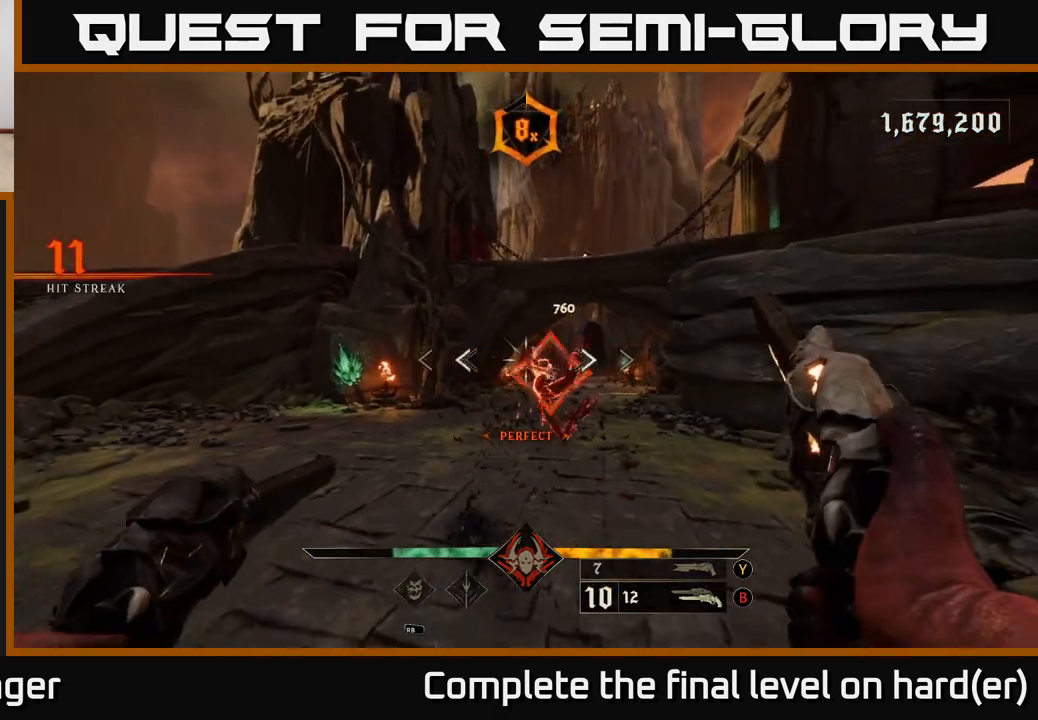
{"buttons": [], "left_stick": "down", "right_stick": "center", "events": [[117, "R2", "down"], [200, "R2", "up"]]}
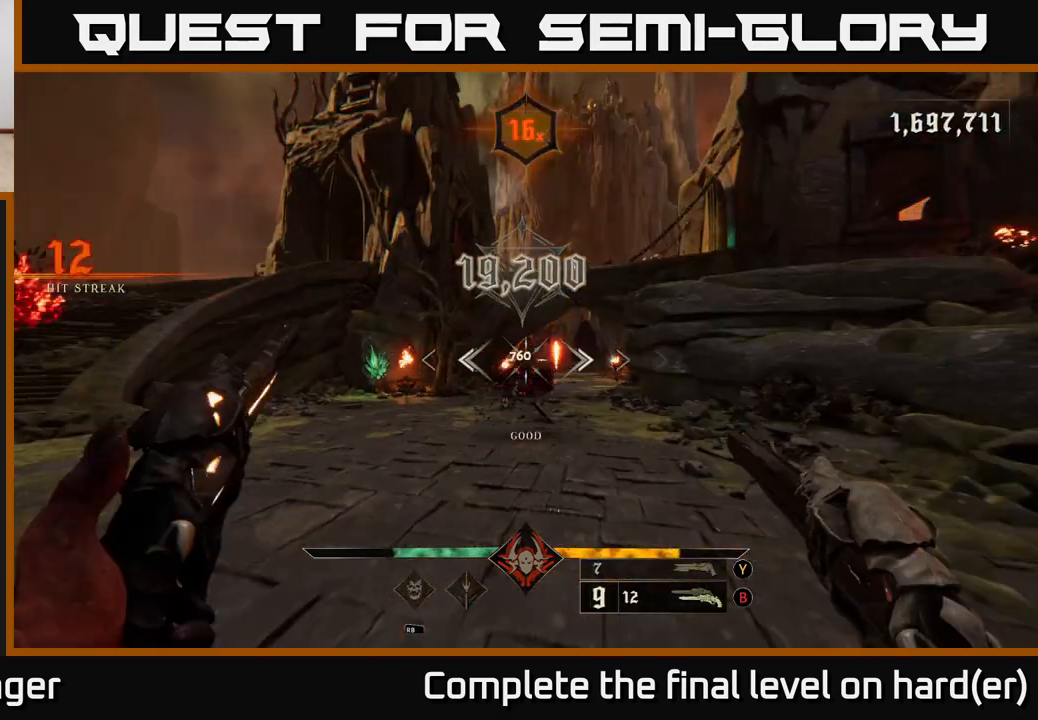
{"buttons": ["R2"], "left_stick": "down", "right_stick": "center", "events": [[33, "R2", "down"], [150, "R2", "up"], [500, "R2", "down"]]}
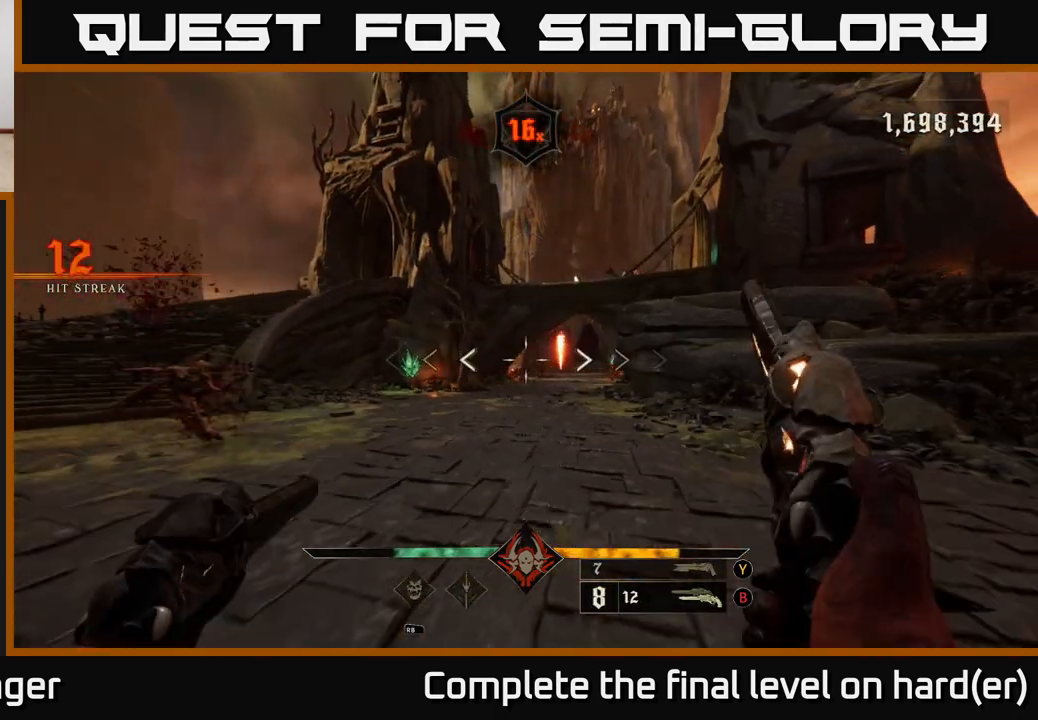
{"buttons": [], "left_stick": "center", "right_stick": "center", "events": [[50, "left_stick", "down-left"], [100, "R2", "up"], [183, "left_stick", "center"], [233, "left_stick", "left"], [283, "right_stick", "left"], [467, "left_stick", "center"], [500, "right_stick", "center"]]}
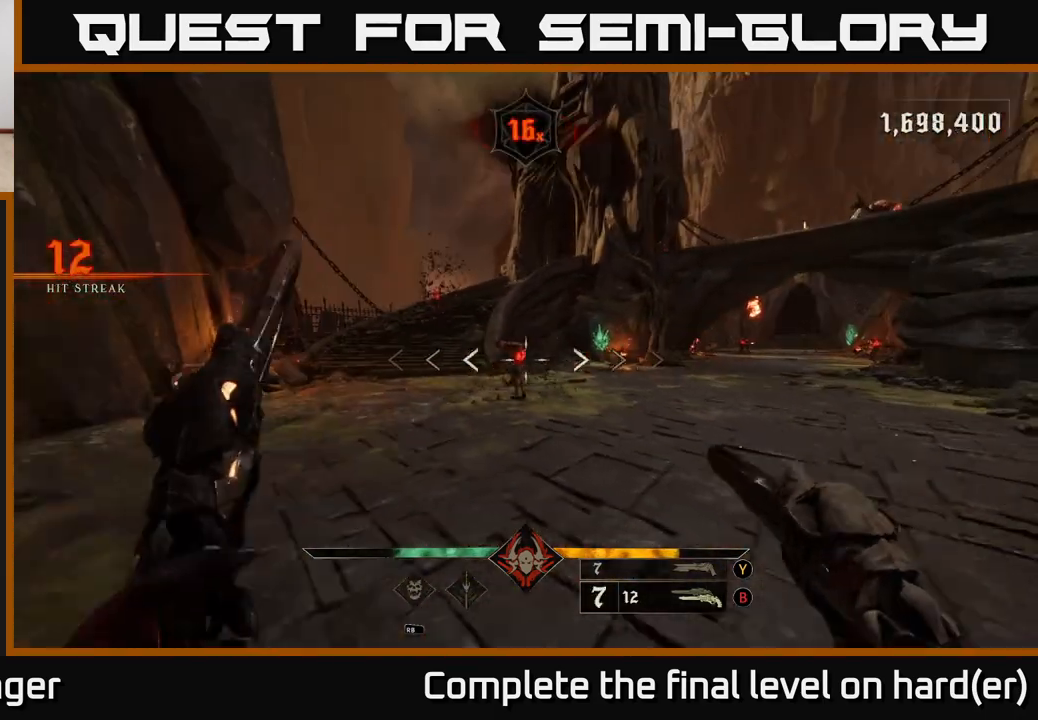
{"buttons": ["R2"], "left_stick": "up", "right_stick": "up", "events": [[17, "R2", "down"], [50, "left_stick", "right"], [100, "R2", "up"], [133, "left_stick", "center"], [400, "left_stick", "up"], [433, "right_stick", "up"], [500, "R2", "down"]]}
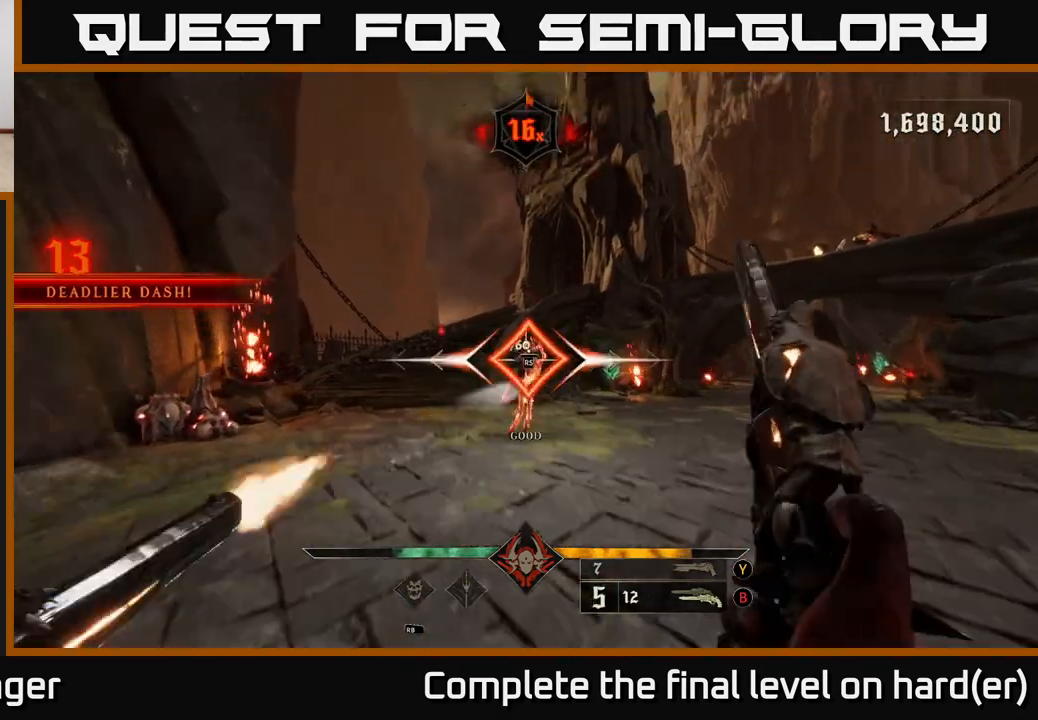
{"buttons": ["R2"], "left_stick": "up", "right_stick": "center", "events": [[33, "right_stick", "center"], [83, "R2", "up"], [283, "right_stick", "left"], [400, "right_stick", "center"], [433, "R2", "down"]]}
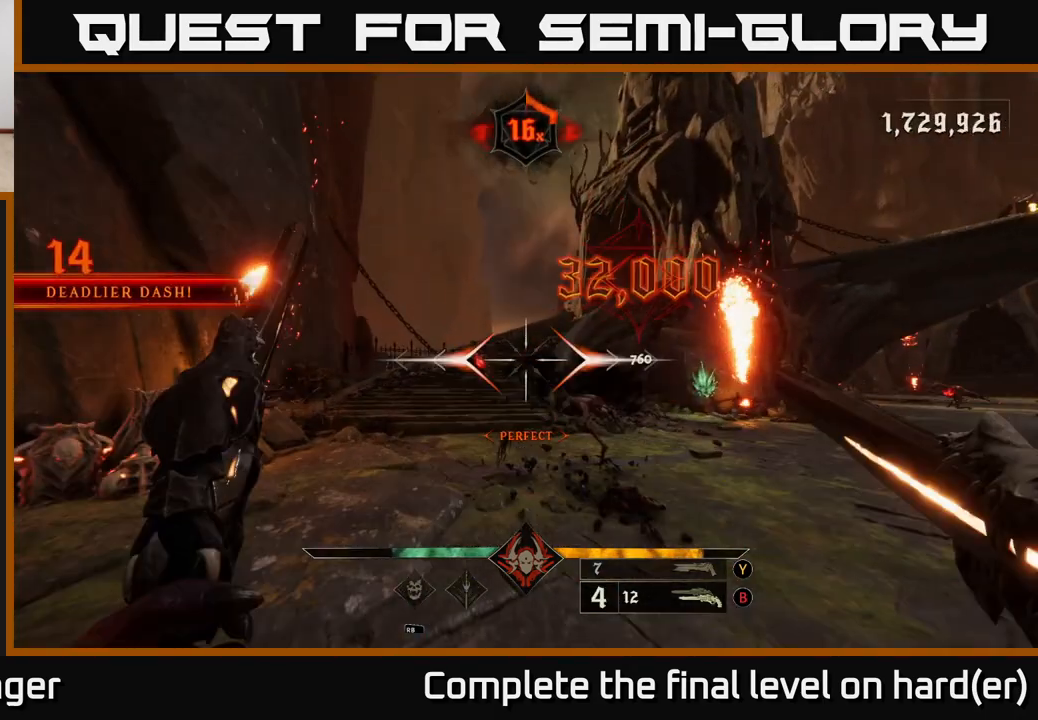
{"buttons": [], "left_stick": "up-right", "right_stick": "center", "events": [[33, "R2", "up"], [267, "right_stick", "down"], [317, "right_stick", "down-left"], [400, "R2", "down"], [417, "right_stick", "center"], [450, "R2", "up"], [450, "left_stick", "up-right"]]}
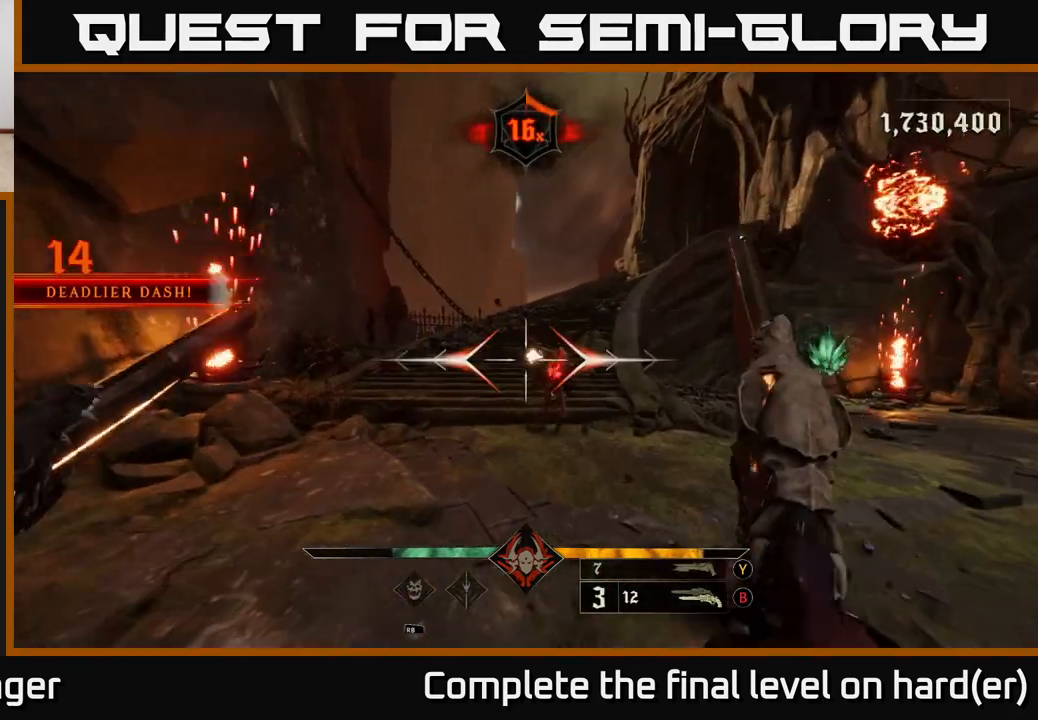
{"buttons": [], "left_stick": "down", "right_stick": "down", "events": [[83, "left_stick", "up"], [283, "right_stick", "down-right"], [350, "left_stick", "down-left"], [367, "R2", "down"], [367, "right_stick", "down"], [450, "R2", "up"], [467, "left_stick", "down"]]}
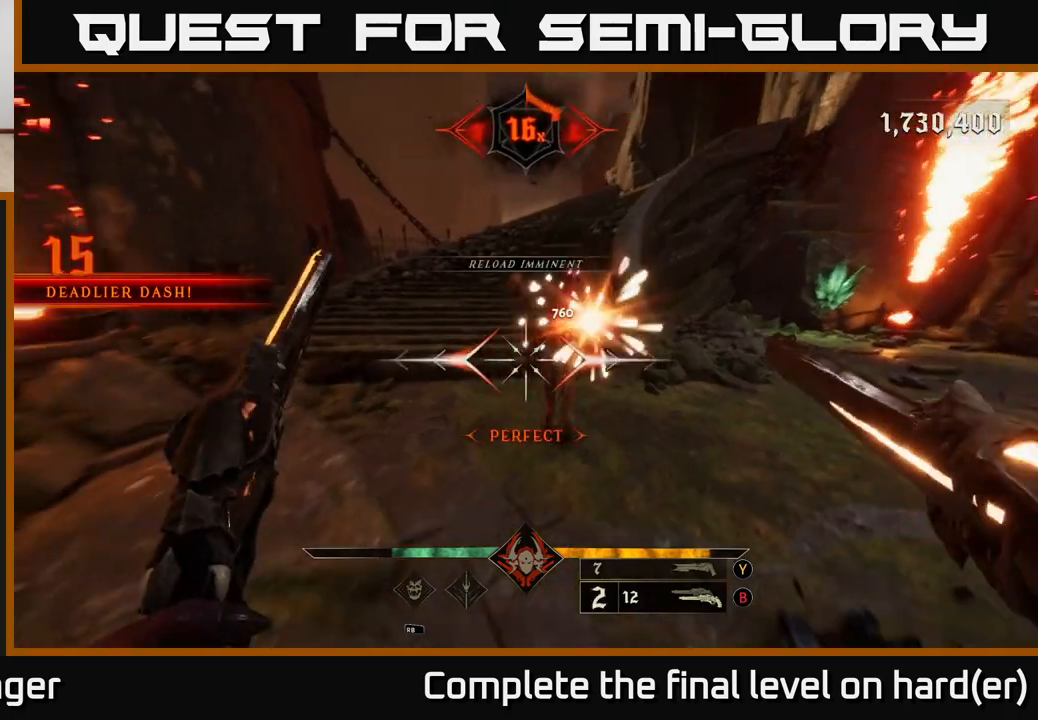
{"buttons": [], "left_stick": "up", "right_stick": "right", "events": [[17, "right_stick", "center"], [117, "right_stick", "up-right"], [267, "left_stick", "left"], [300, "right_stick", "up-left"], [333, "R2", "down"], [333, "left_stick", "up"], [350, "right_stick", "center"], [433, "R2", "up"], [483, "right_stick", "right"]]}
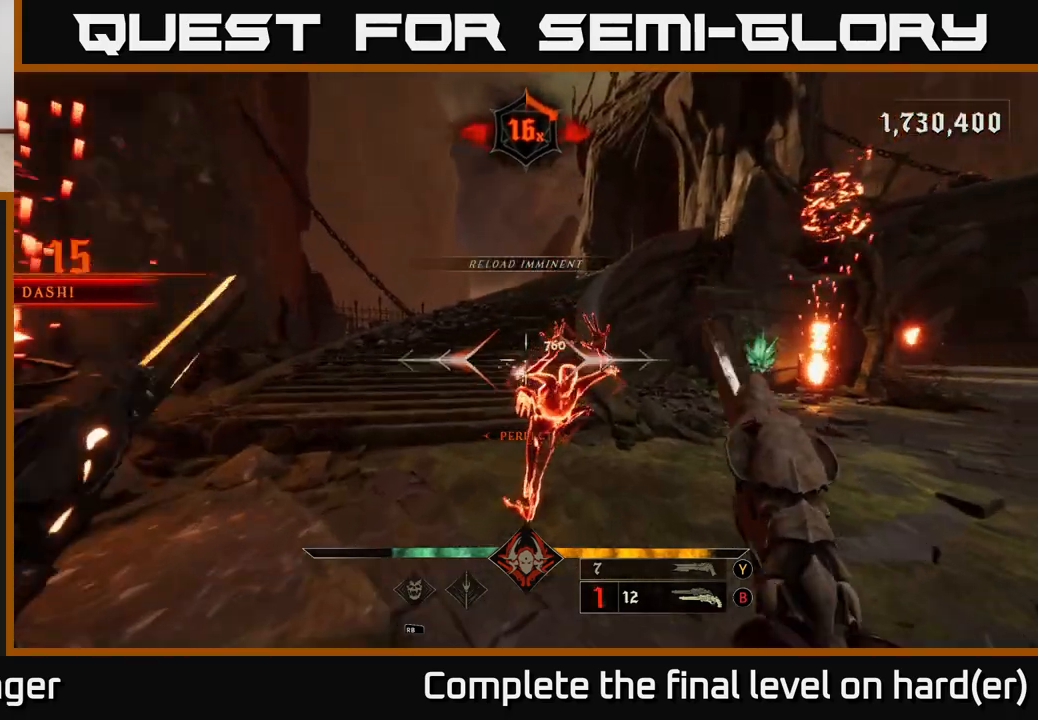
{"buttons": [], "left_stick": "center", "right_stick": "down-right", "events": [[83, "left_stick", "up-left"], [217, "right_stick", "down-right"], [233, "left_stick", "down-left"], [333, "right_stick", "right"], [483, "left_stick", "center"], [483, "right_stick", "down-right"]]}
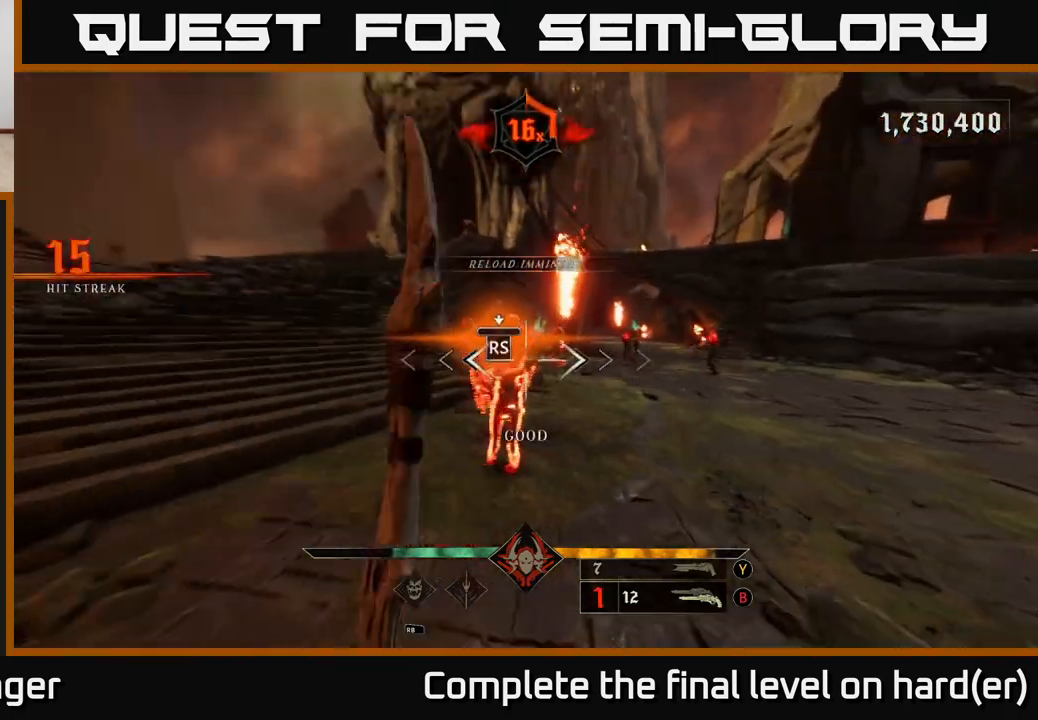
{"buttons": [], "left_stick": "down-left", "right_stick": "right", "events": [[200, "right_stick", "right"], [400, "left_stick", "down-left"]]}
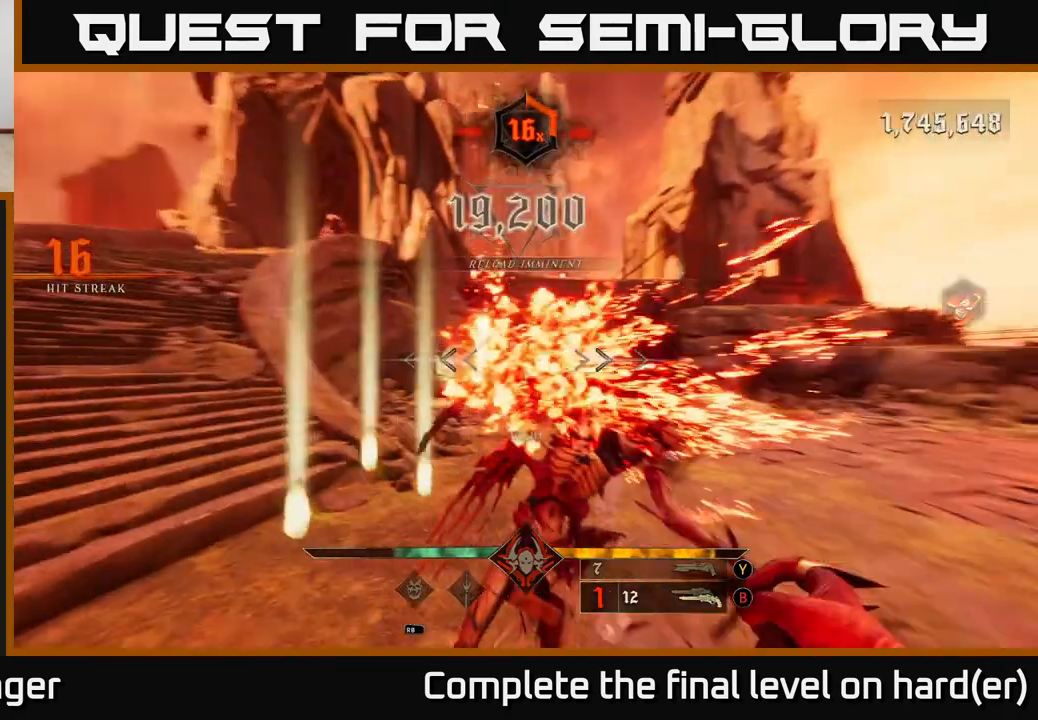
{"buttons": [], "left_stick": "left", "right_stick": "down-right", "events": [[233, "right_stick", "center"], [250, "X", "down"], [333, "X", "up"], [383, "left_stick", "left"], [467, "right_stick", "down-right"]]}
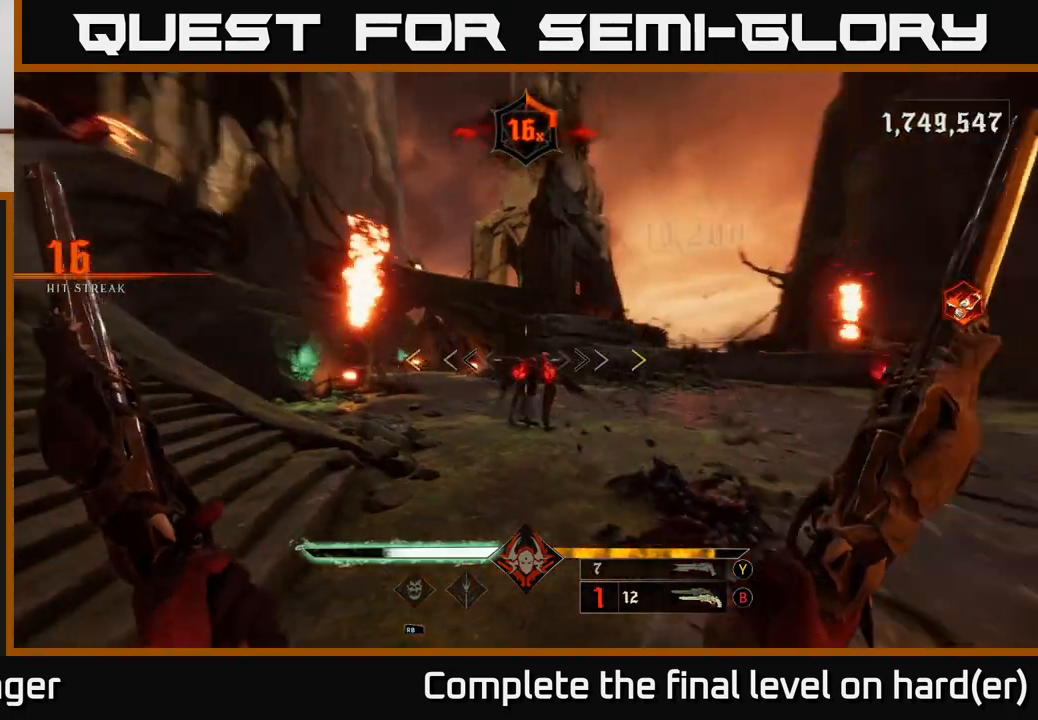
{"buttons": [], "left_stick": "down-left", "right_stick": "center", "events": [[67, "left_stick", "down-left"], [133, "right_stick", "right"], [450, "right_stick", "center"]]}
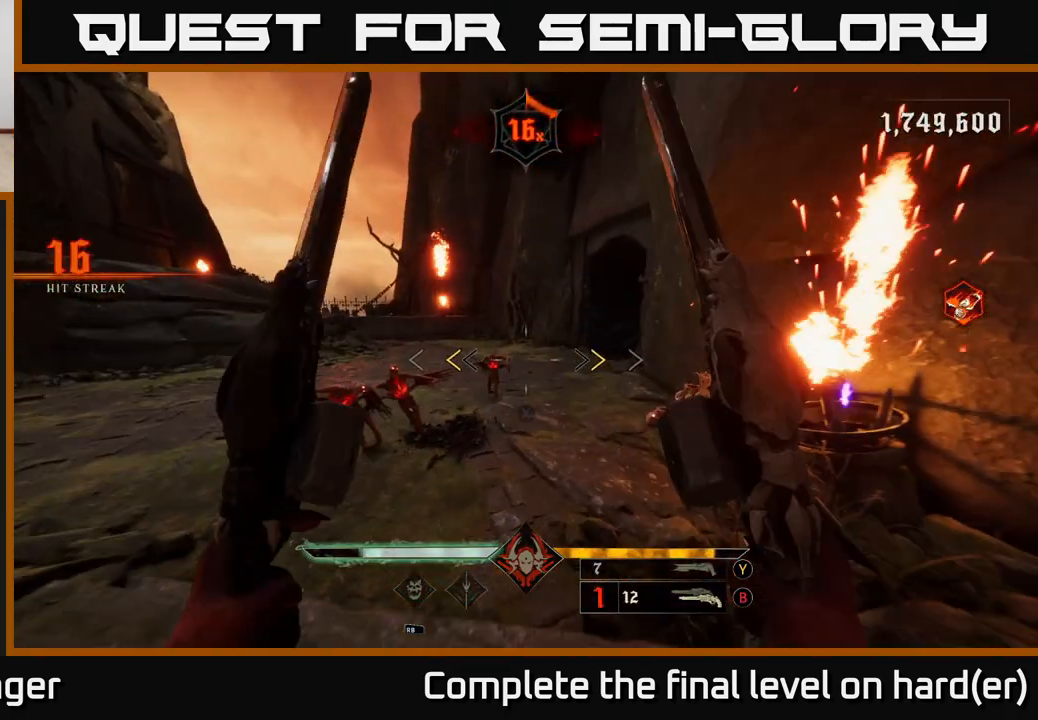
{"buttons": [], "left_stick": "down-left", "right_stick": "down", "events": [[217, "X", "down"], [267, "X", "up"], [333, "left_stick", "down"], [433, "left_stick", "down-left"], [467, "right_stick", "down"]]}
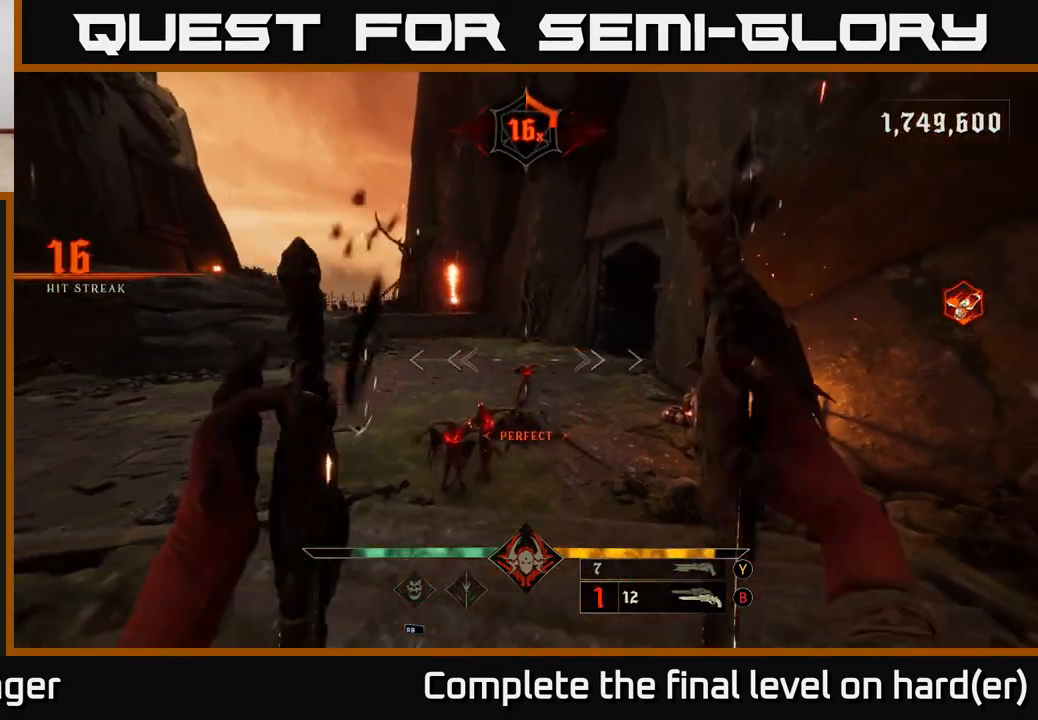
{"buttons": [], "left_stick": "center", "right_stick": "center", "events": [[117, "right_stick", "center"], [200, "Y", "down"], [250, "left_stick", "center"], [267, "Y", "up"]]}
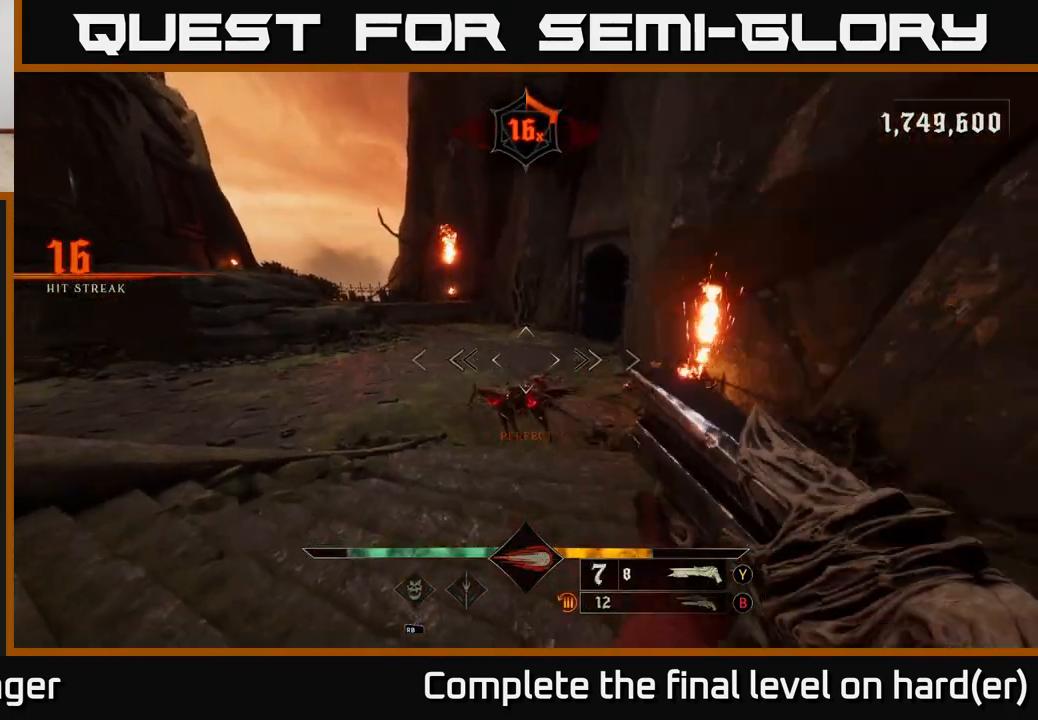
{"buttons": [], "left_stick": "up", "right_stick": "center", "events": [[17, "right_stick", "down"], [67, "left_stick", "down"], [150, "R2", "down"], [150, "right_stick", "center"], [167, "left_stick", "center"], [217, "R2", "up"], [367, "left_stick", "up"]]}
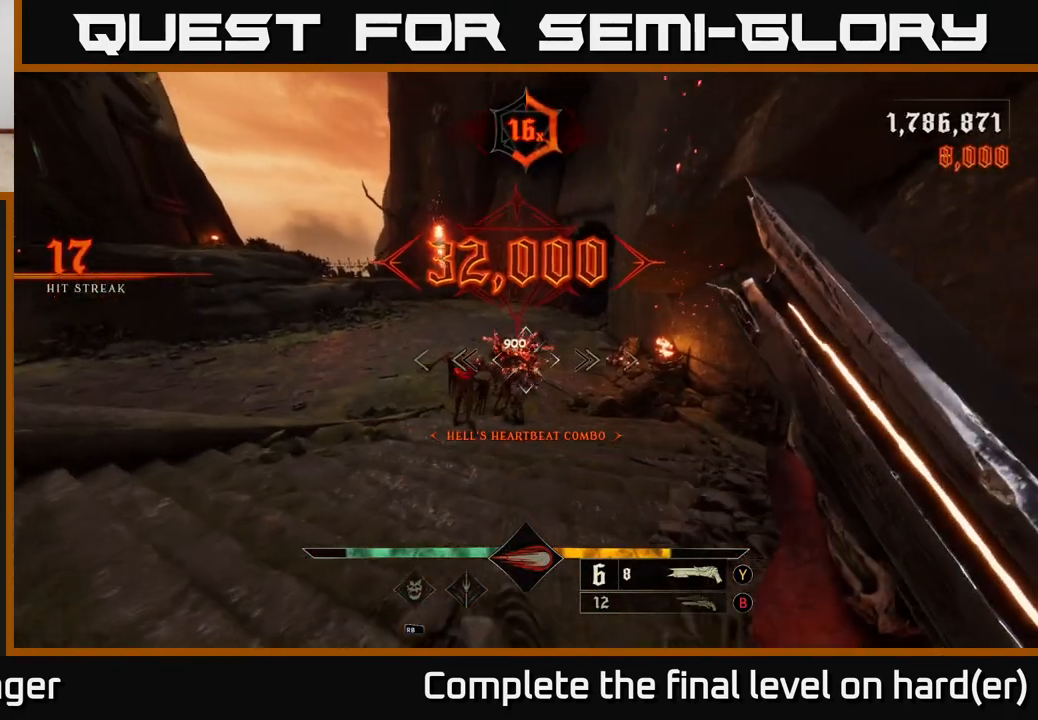
{"buttons": [], "left_stick": "down", "right_stick": "down-right", "events": [[50, "right_stick", "up-left"], [133, "right_stick", "center"], [333, "left_stick", "down-left"], [433, "right_stick", "down-right"], [450, "left_stick", "down"]]}
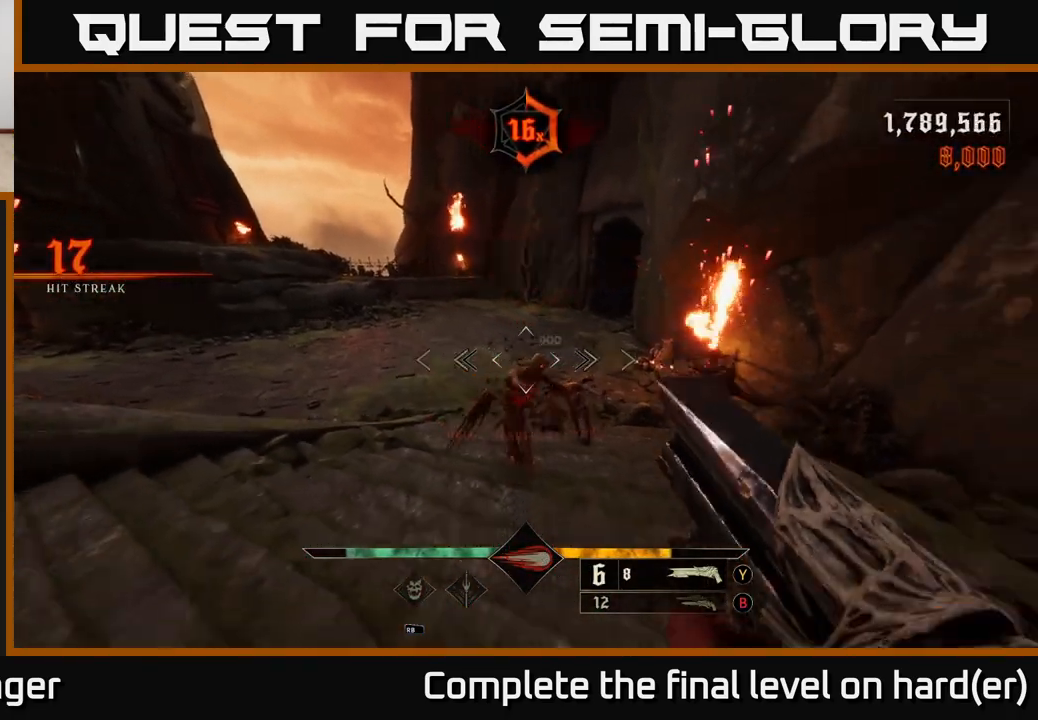
{"buttons": ["A"], "left_stick": "up", "right_stick": "center", "events": [[50, "right_stick", "down"], [83, "R2", "down"], [150, "right_stick", "center"], [167, "L2", "down"], [167, "R2", "up"], [167, "left_stick", "up-right"], [267, "A", "down"], [283, "L2", "up"], [367, "A", "up"], [417, "left_stick", "up"], [467, "A", "down"]]}
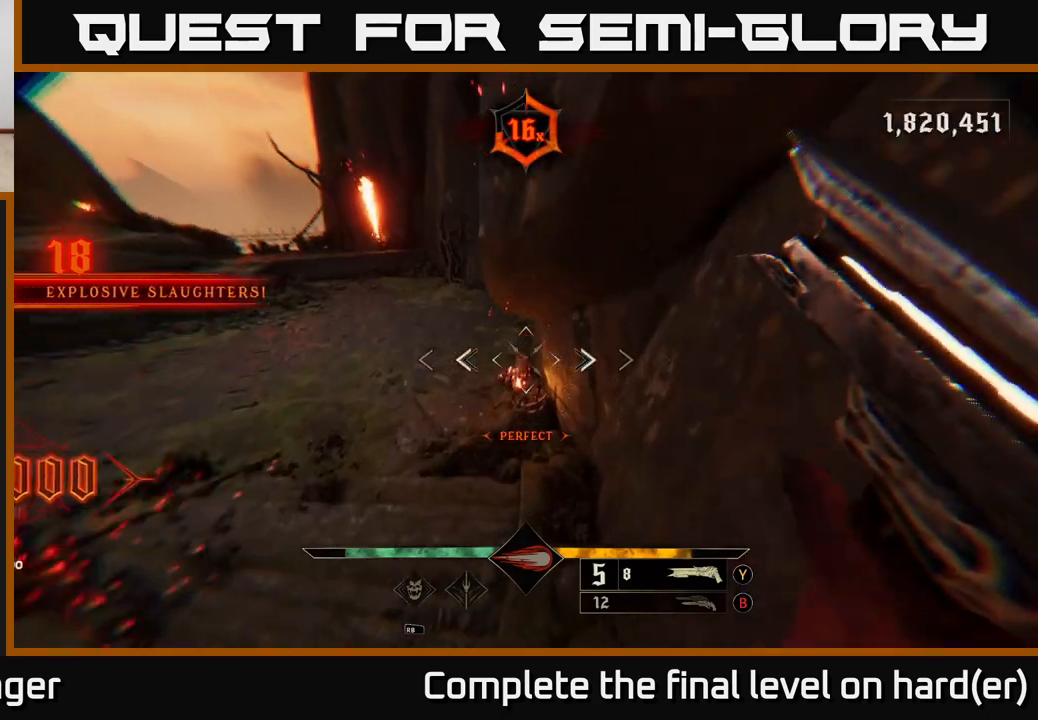
{"buttons": [], "left_stick": "up", "right_stick": "left", "events": [[33, "left_stick", "up-left"], [50, "A", "up"], [100, "right_stick", "left"], [183, "left_stick", "up"]]}